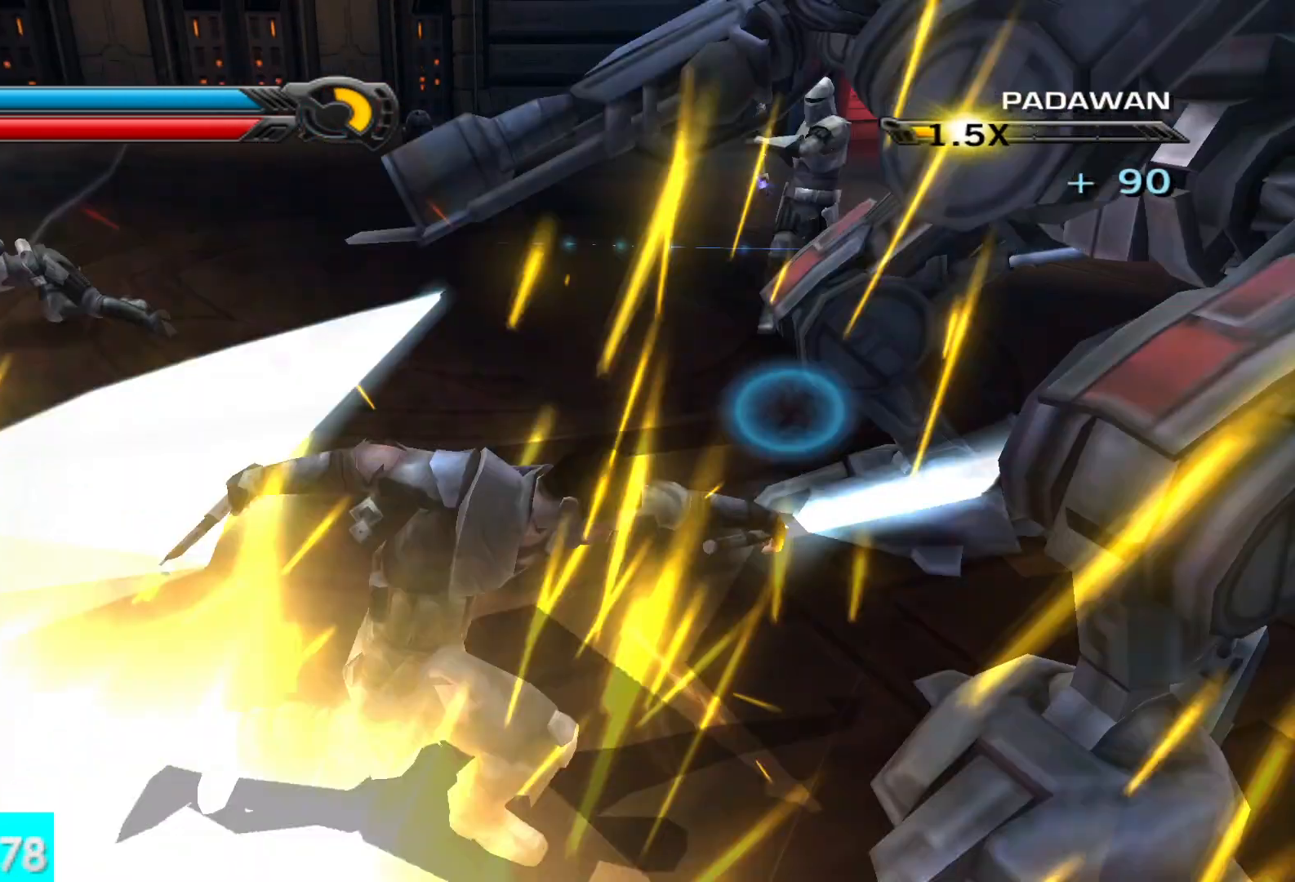
Gameplay with a controller (Xbox layout); each line is a JSON object with the inputs held at the frame after it. "button_events" lists button changes between this image and that frame as [ms after this image, input, new state], when the widget could be followed in between (sticks are given only as held states).
{"buttons": ["R2"], "left_stick": "up", "right_stick": "up-right", "button_events": [[83, "R2", "down"], [183, "R2", "up"], [283, "R2", "down"], [383, "R2", "up"], [467, "R2", "down"]]}
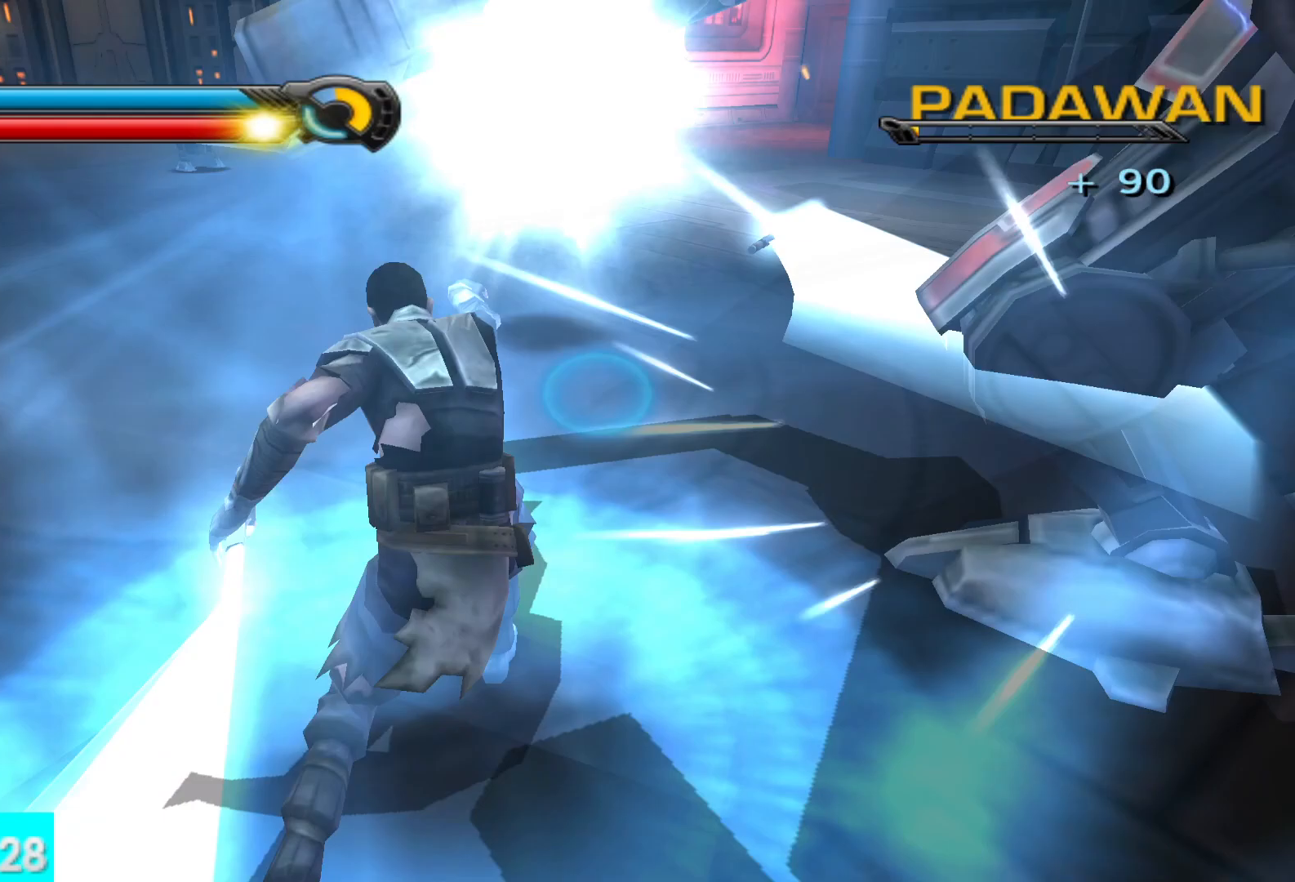
{"buttons": [], "left_stick": "up-left", "right_stick": "center", "button_events": [[50, "R2", "up"], [133, "R2", "down"], [233, "R2", "up"]]}
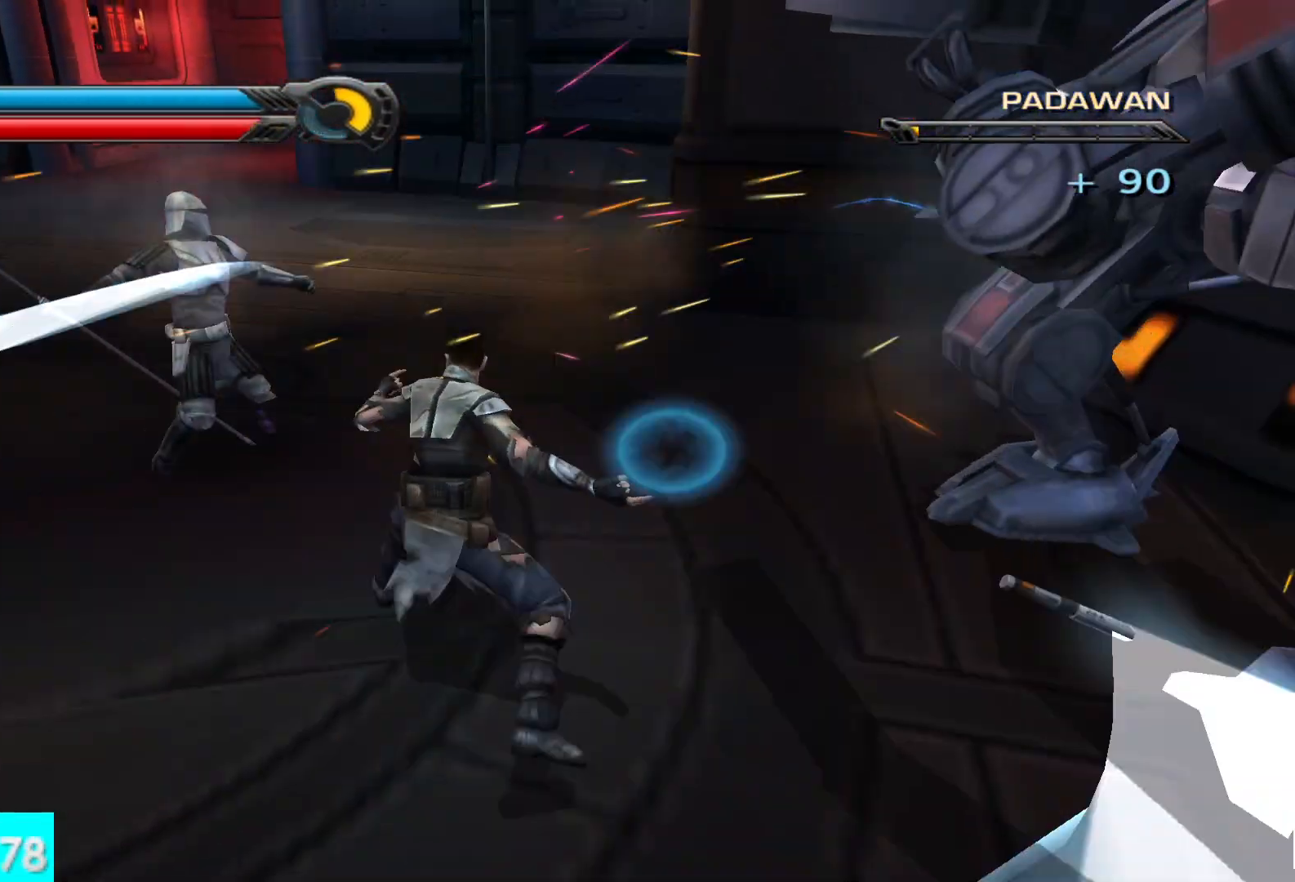
{"buttons": ["X"], "left_stick": "up-left", "right_stick": "right", "button_events": [[83, "X", "down"], [200, "X", "up"], [283, "X", "down"], [383, "X", "up"], [450, "X", "down"]]}
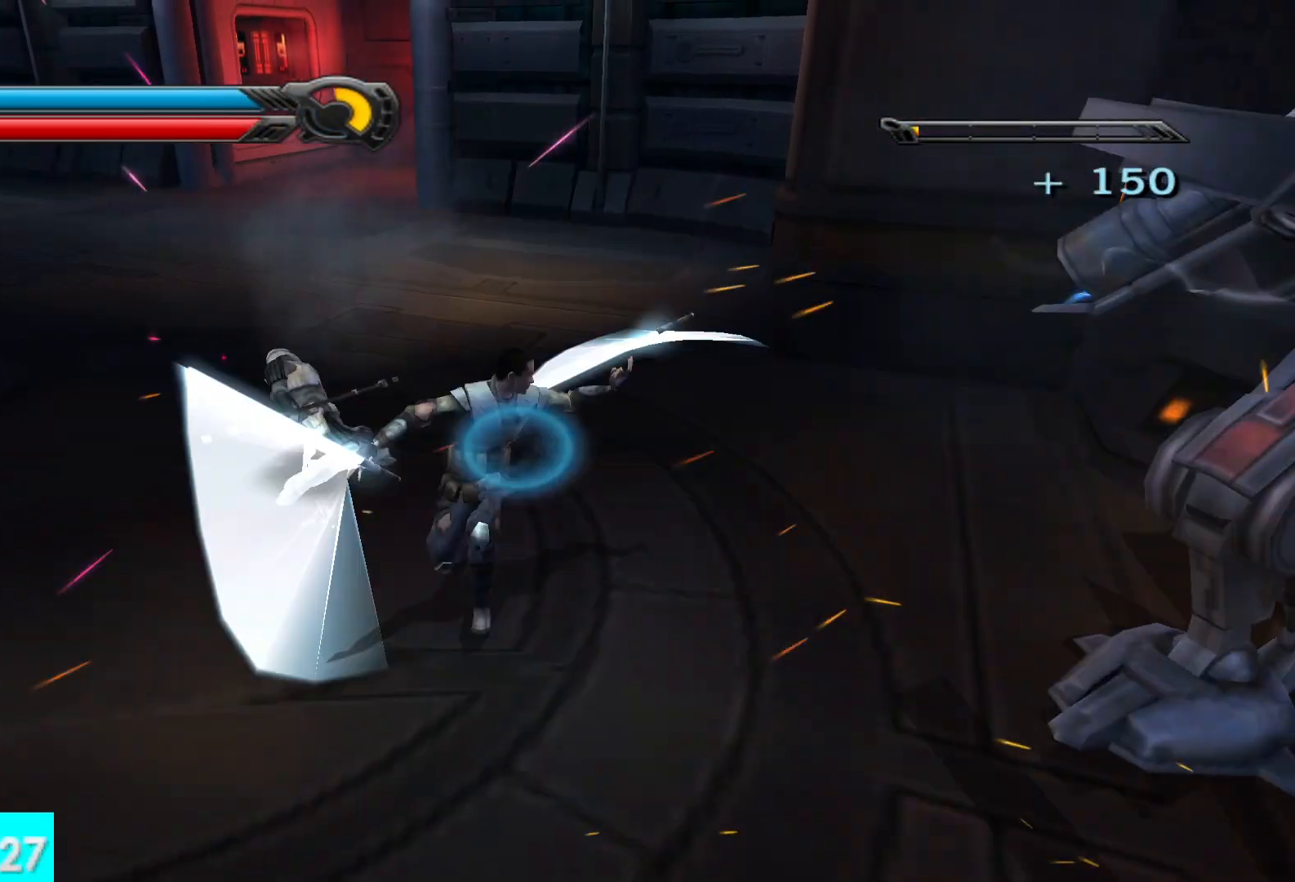
{"buttons": ["X"], "left_stick": "center", "right_stick": "down-right", "button_events": [[50, "X", "up"], [133, "X", "down"], [233, "X", "up"], [300, "X", "down"], [417, "X", "up"], [467, "X", "down"]]}
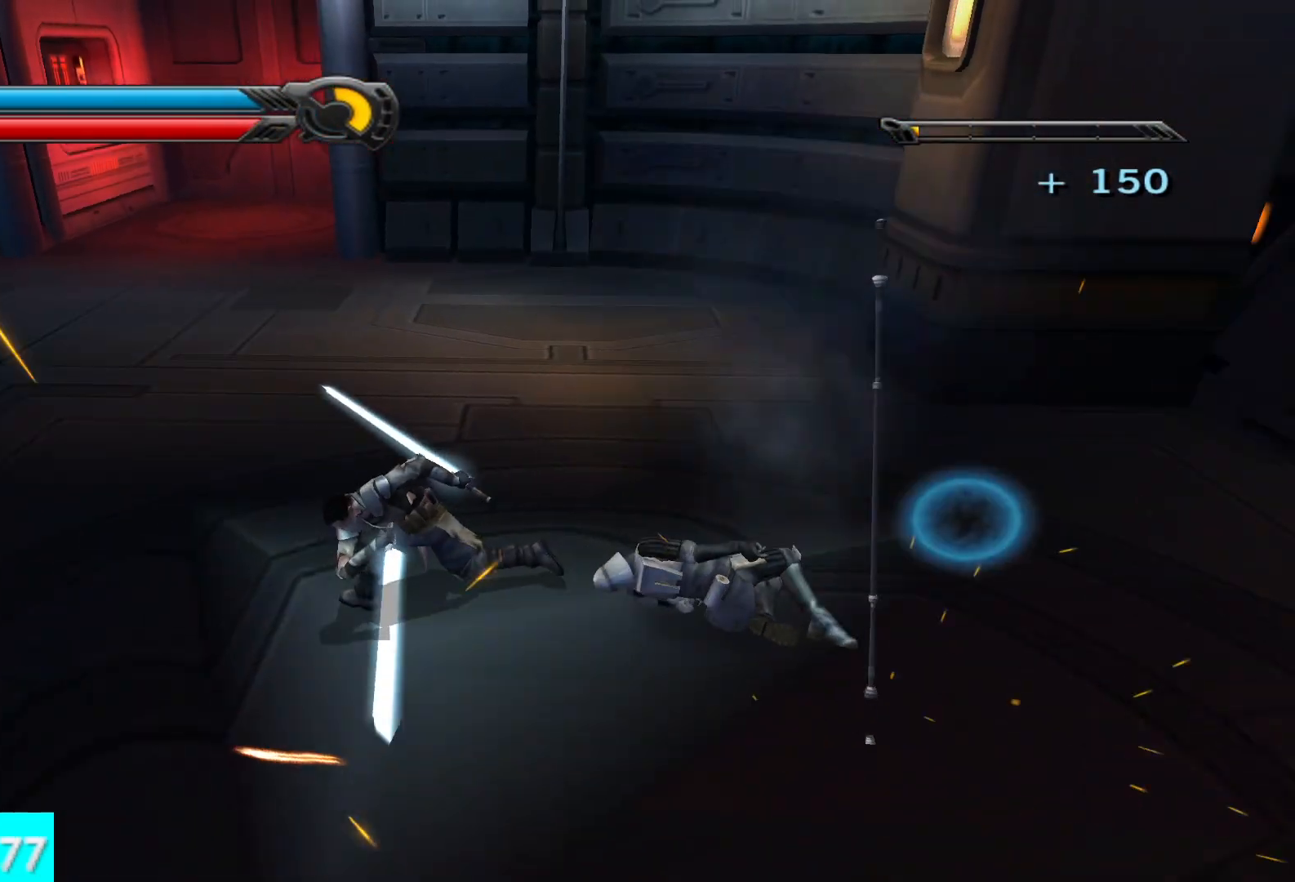
{"buttons": [], "left_stick": "right", "right_stick": "right", "button_events": [[100, "X", "up"]]}
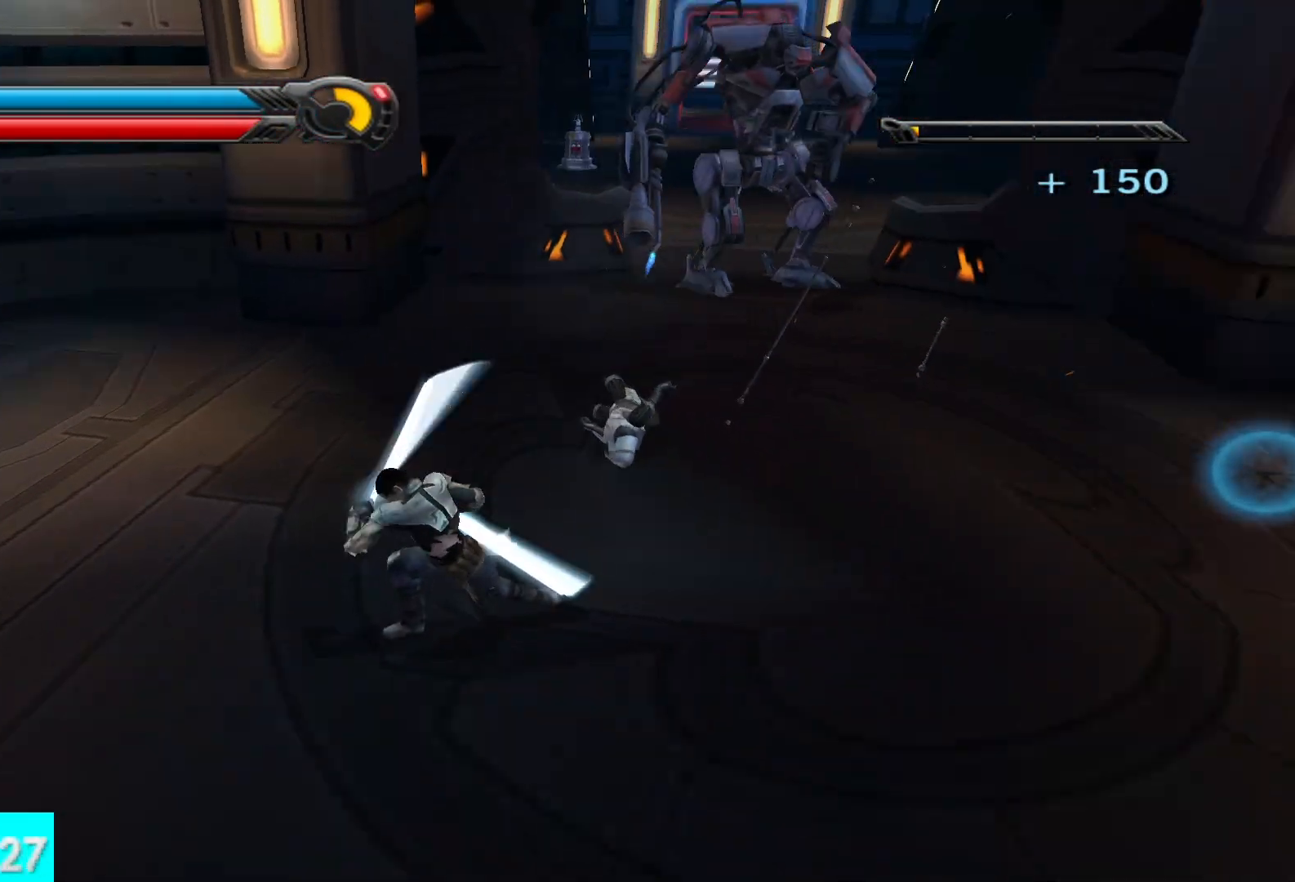
{"buttons": [], "left_stick": "up-left", "right_stick": "center", "button_events": []}
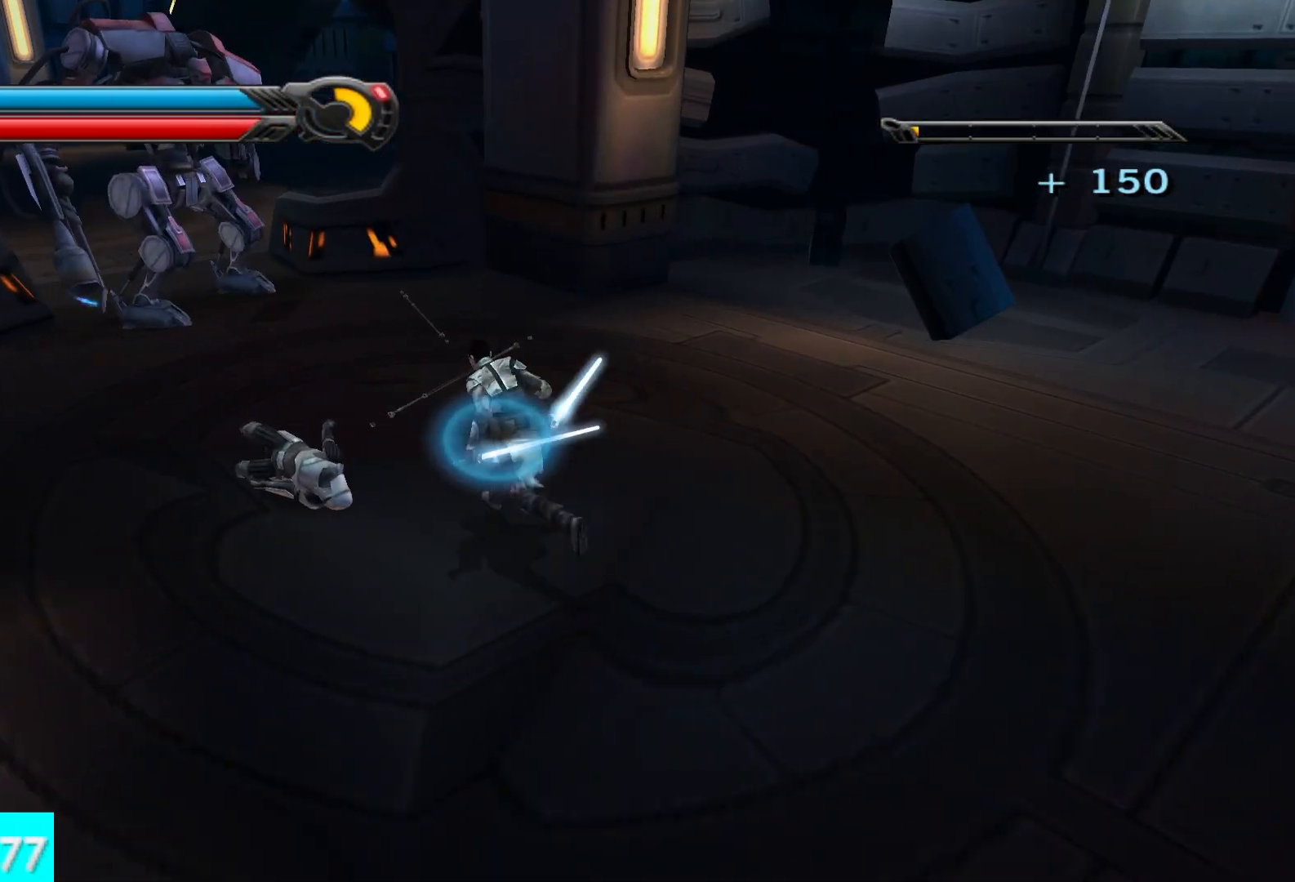
{"buttons": [], "left_stick": "up", "right_stick": "center", "button_events": [[150, "X", "down"], [250, "X", "up"], [367, "X", "down"], [467, "X", "up"]]}
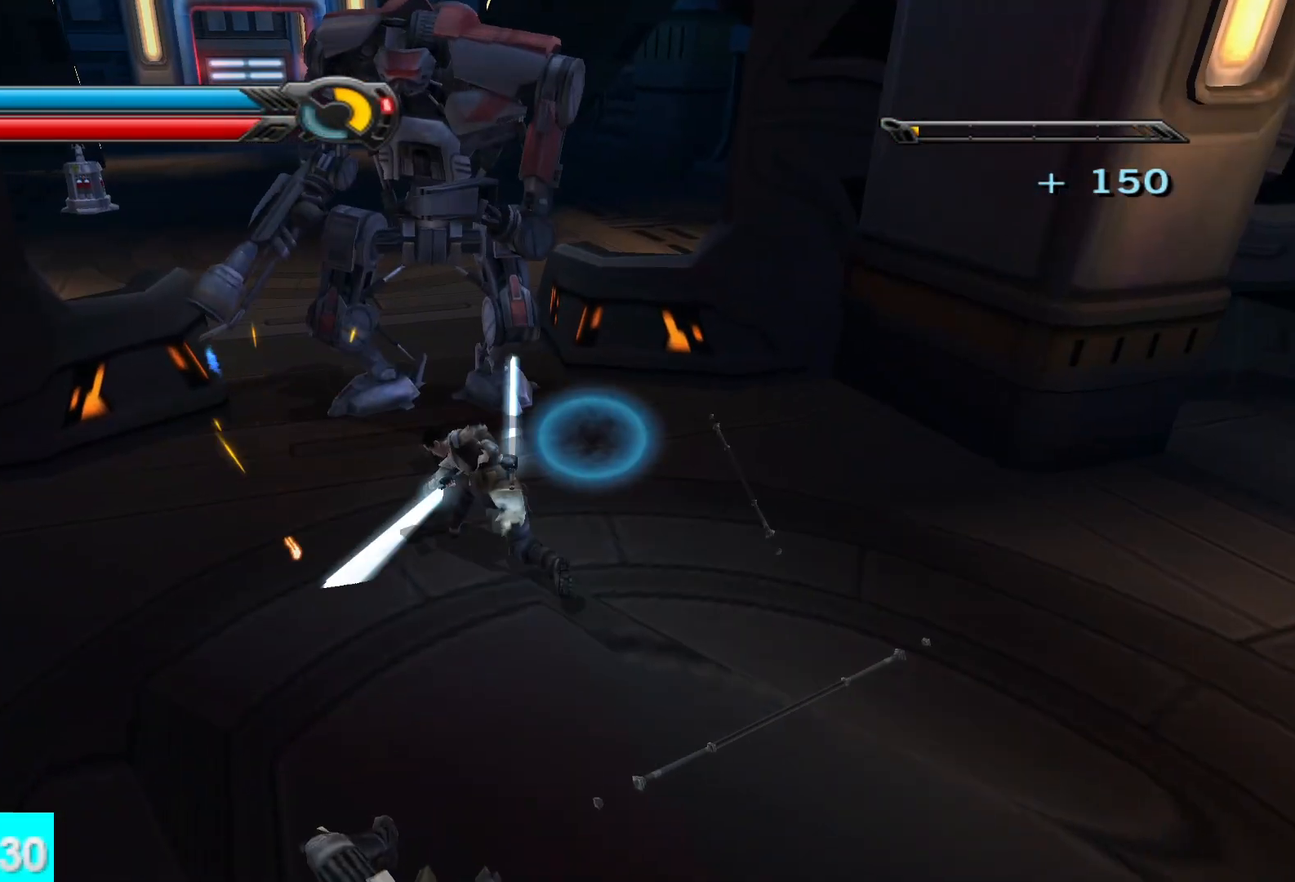
{"buttons": [], "left_stick": "up", "right_stick": "center", "button_events": [[50, "X", "down"], [150, "X", "up"], [233, "X", "down"], [333, "X", "up"], [383, "X", "down"], [483, "X", "up"]]}
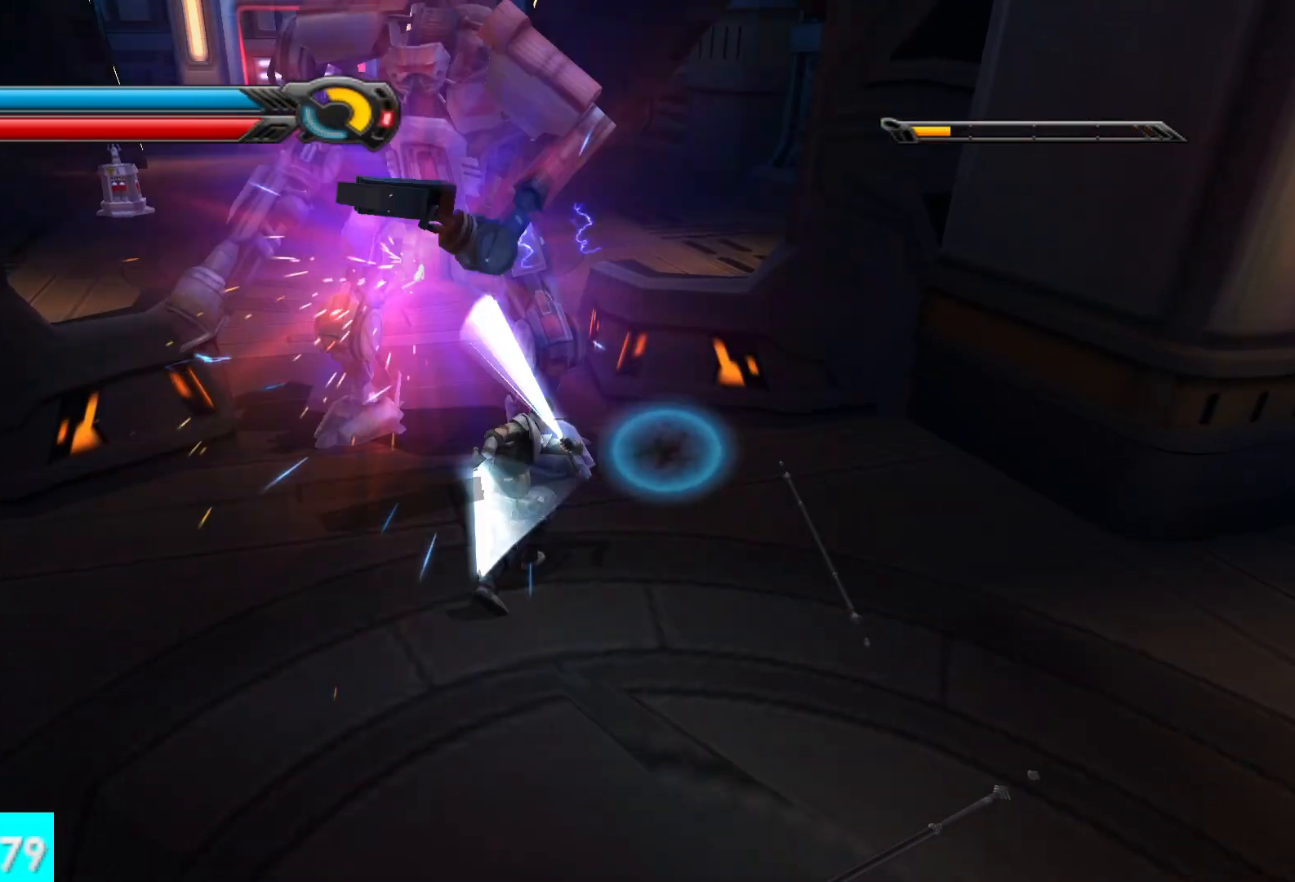
{"buttons": [], "left_stick": "up", "right_stick": "right", "button_events": [[50, "X", "down"], [150, "X", "up"], [200, "X", "down"], [300, "X", "up"], [367, "X", "down"], [467, "X", "up"]]}
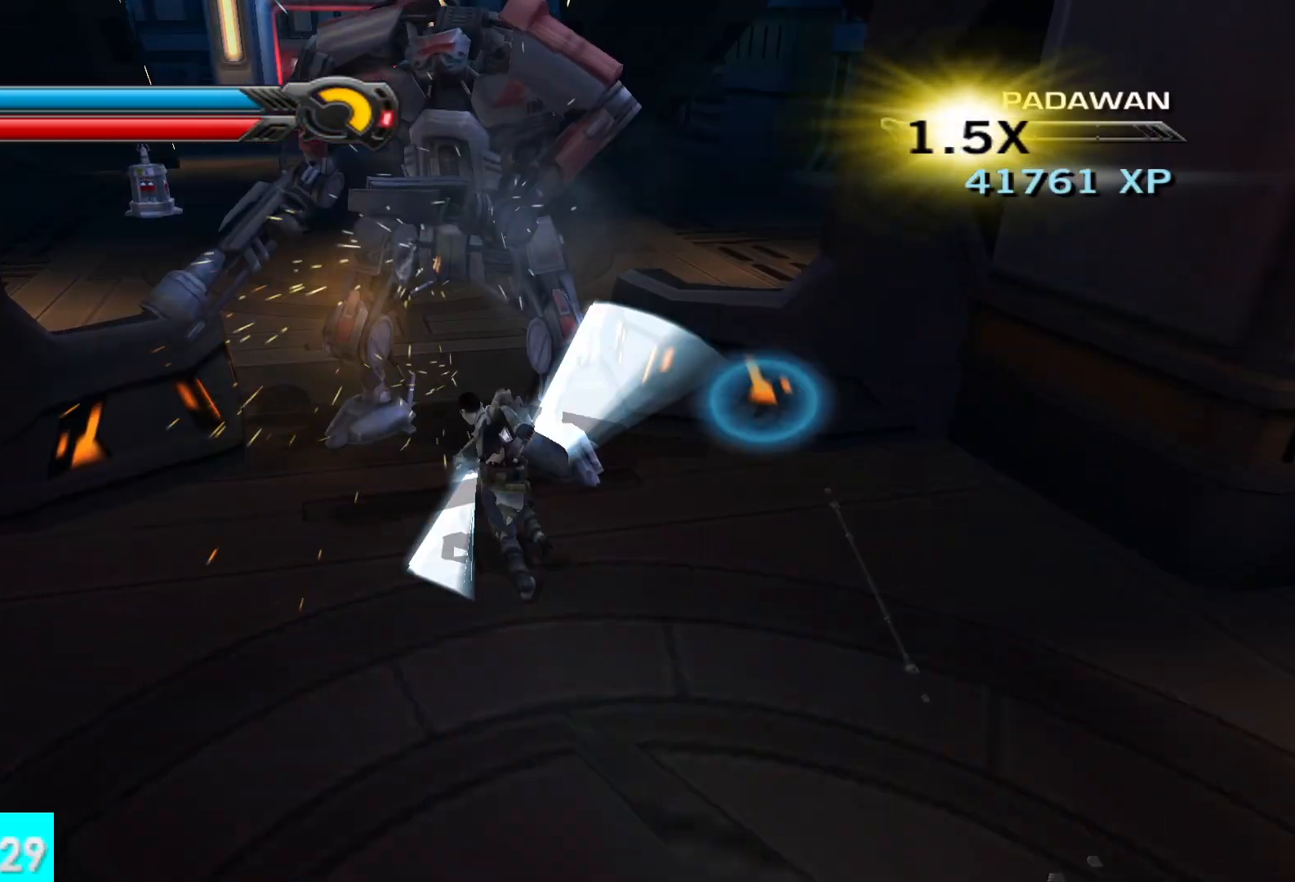
{"buttons": ["X"], "left_stick": "up", "right_stick": "center", "button_events": [[33, "X", "down"], [117, "X", "up"], [200, "X", "down"], [300, "X", "up"], [350, "X", "down"], [450, "X", "up"], [500, "X", "down"]]}
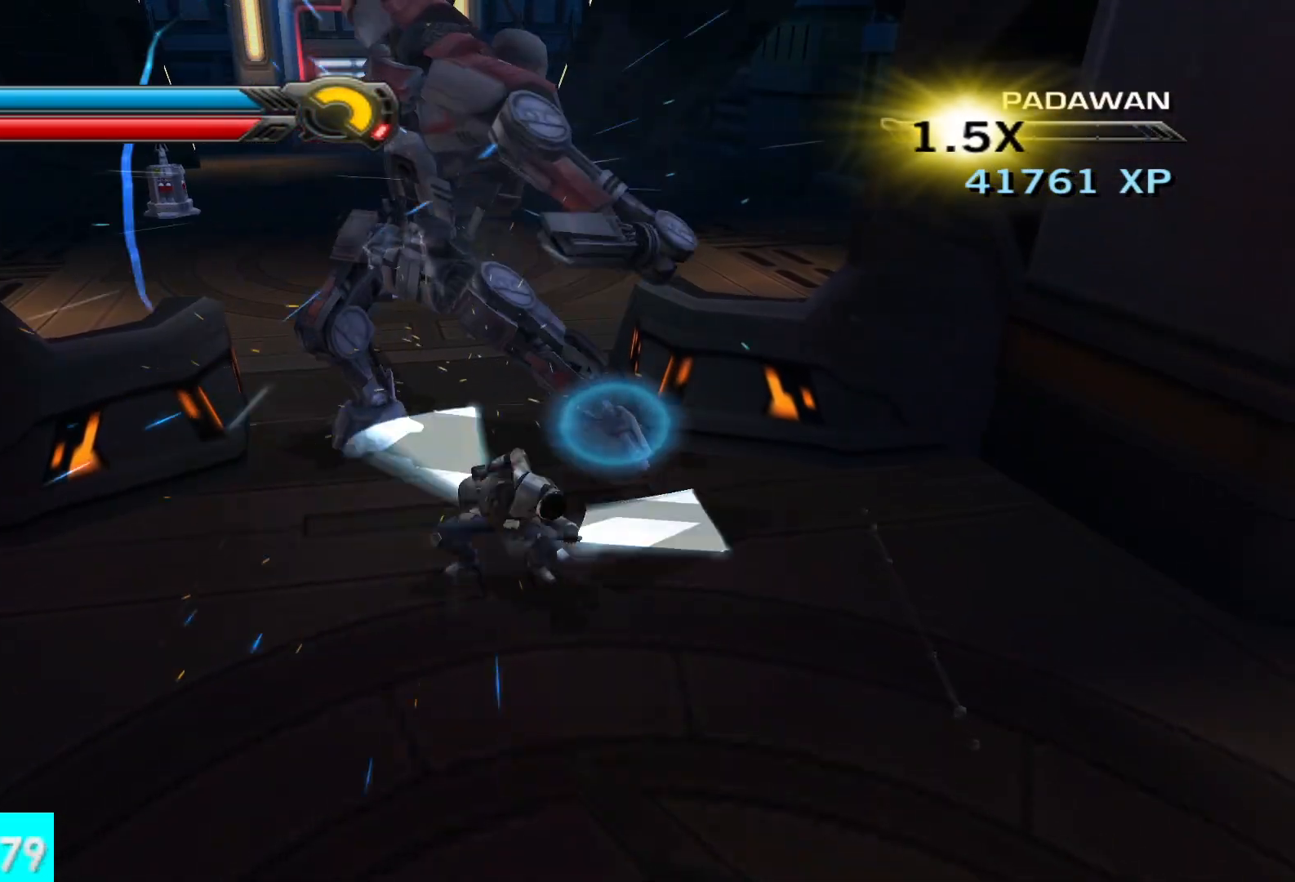
{"buttons": ["X"], "left_stick": "center", "right_stick": "up-left", "button_events": [[117, "X", "up"], [183, "L3", "down"], [250, "X", "down"], [333, "L3", "up"], [383, "X", "up"], [450, "X", "down"]]}
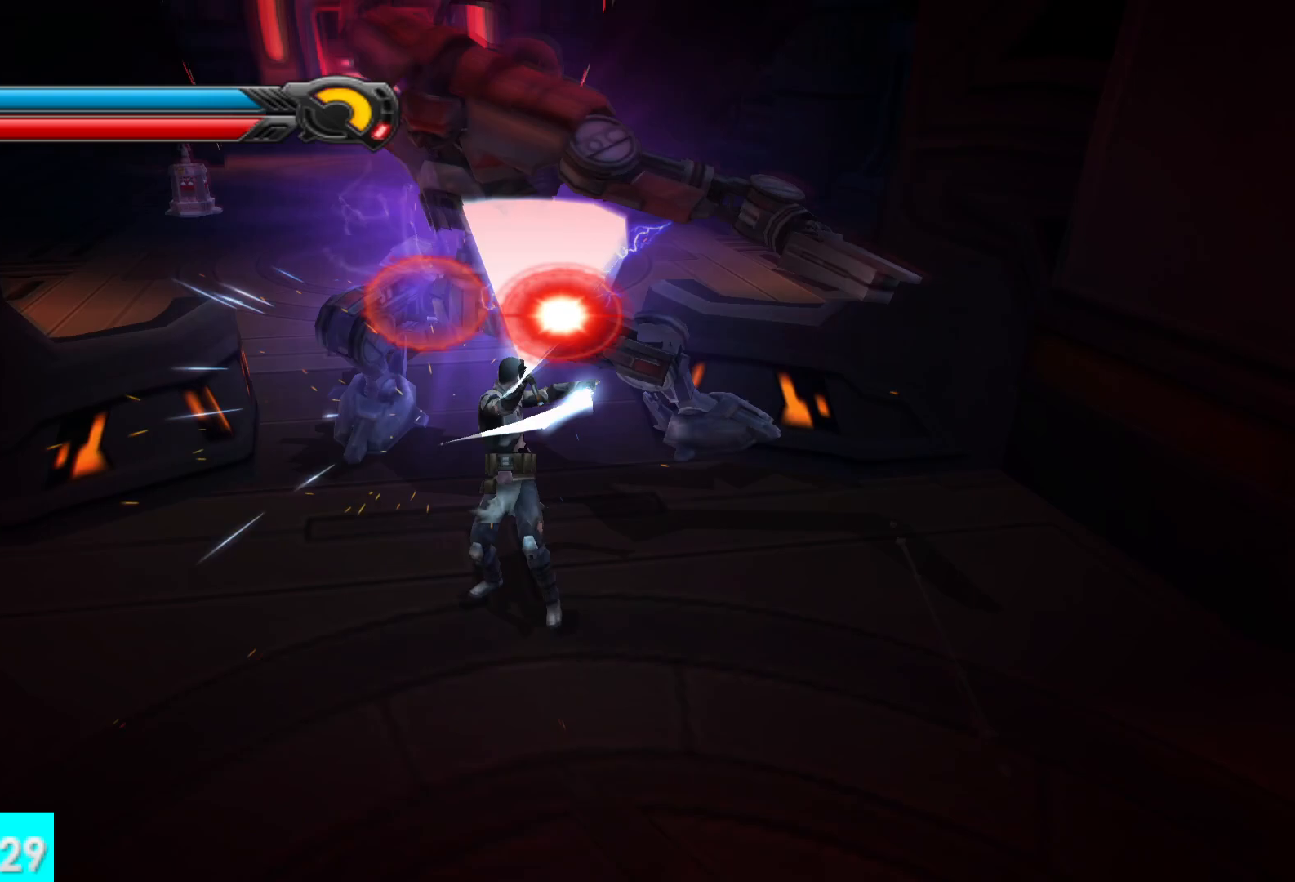
{"buttons": [], "left_stick": "center", "right_stick": "down", "button_events": [[50, "L3", "down"], [167, "L3", "up"], [217, "X", "up"]]}
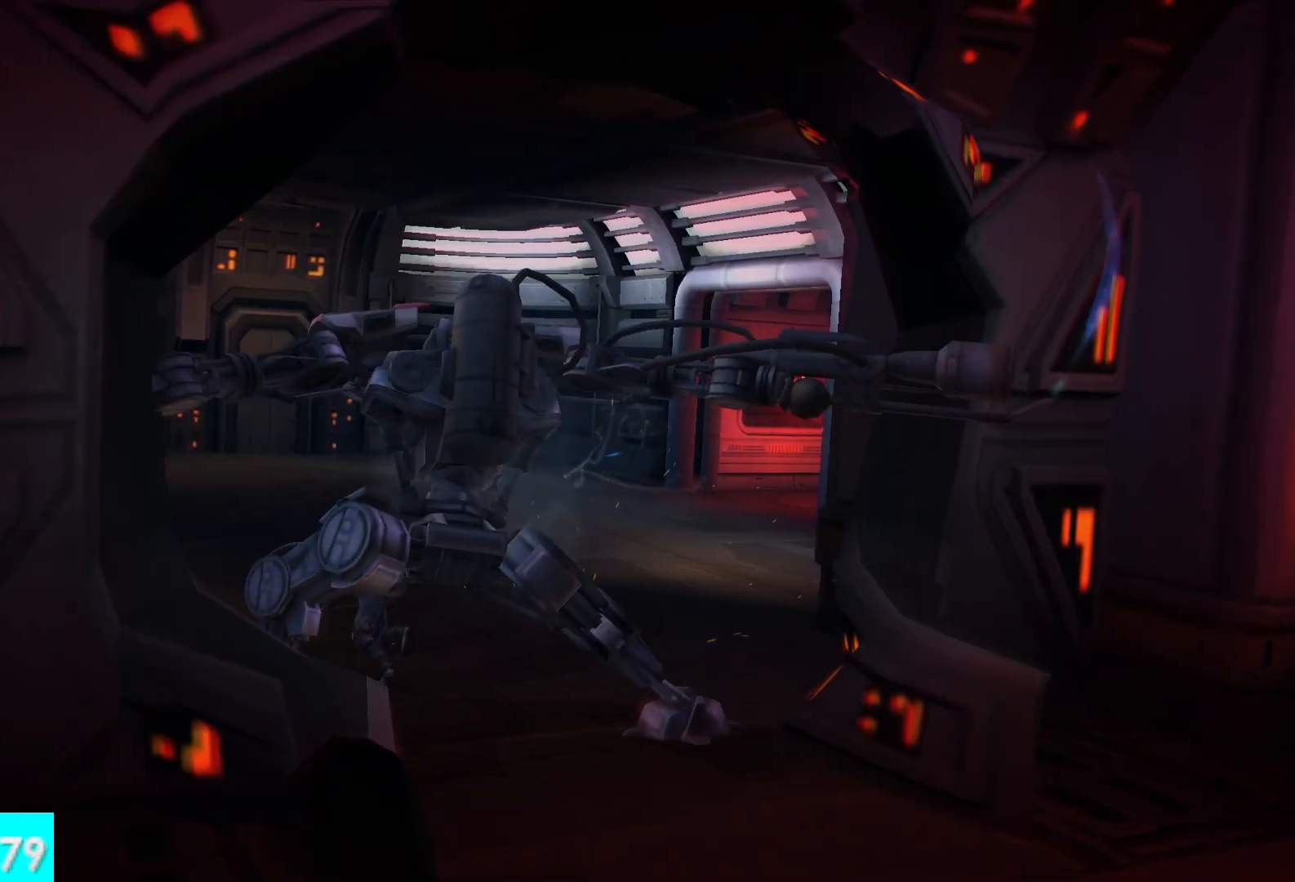
{"buttons": [], "left_stick": "down", "right_stick": "center", "button_events": []}
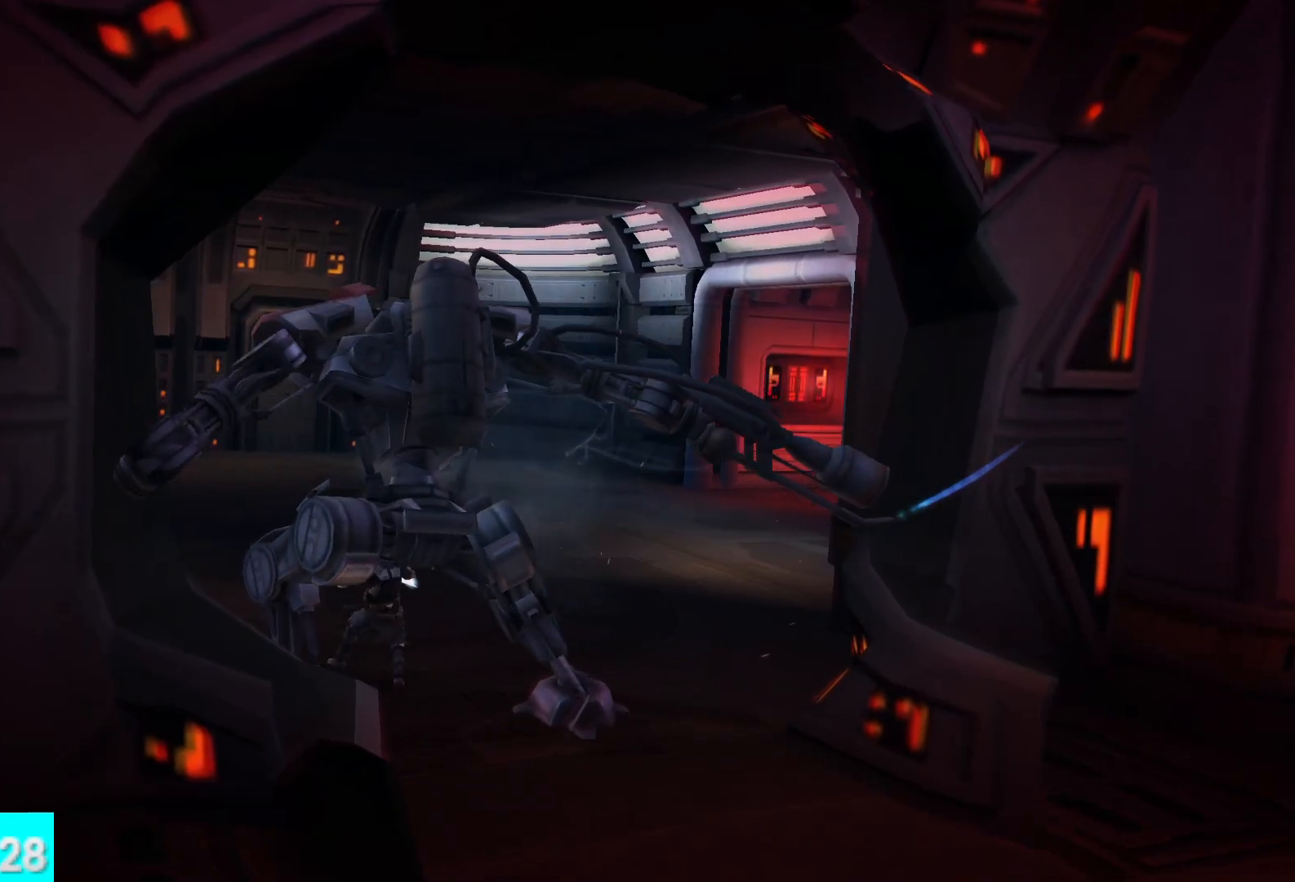
{"buttons": [], "left_stick": "down", "right_stick": "center", "button_events": []}
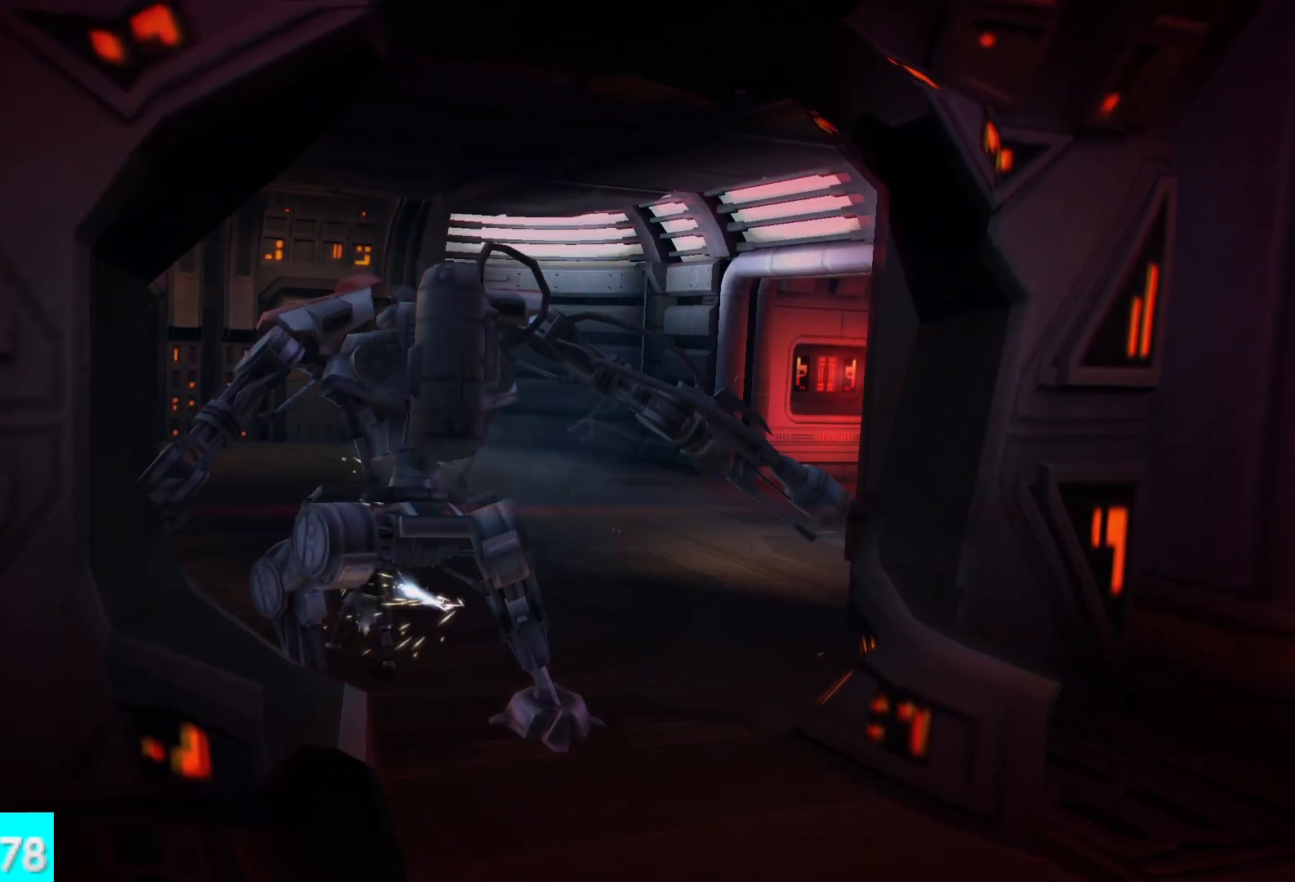
{"buttons": [], "left_stick": "center", "right_stick": "center", "button_events": []}
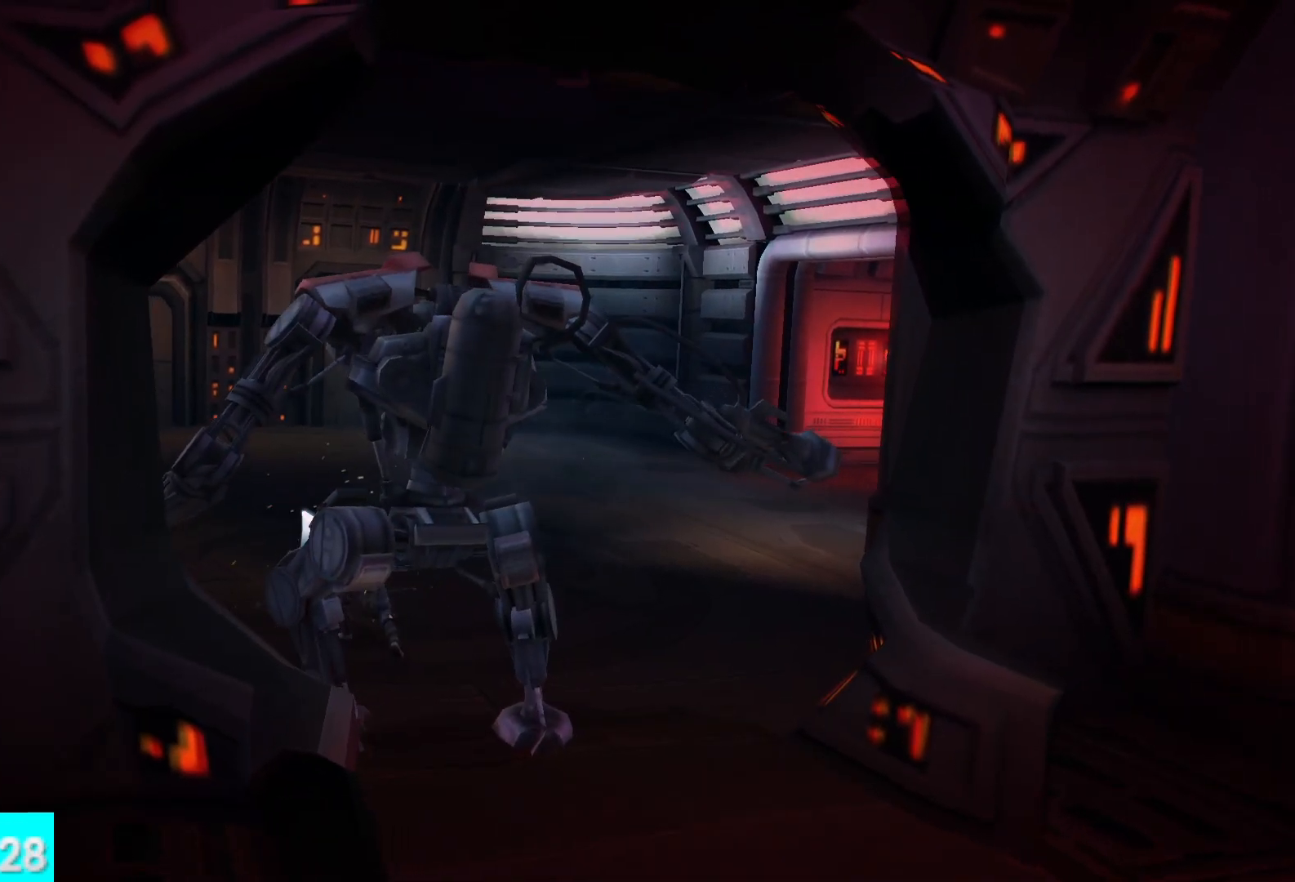
{"buttons": [], "left_stick": "down", "right_stick": "center", "button_events": []}
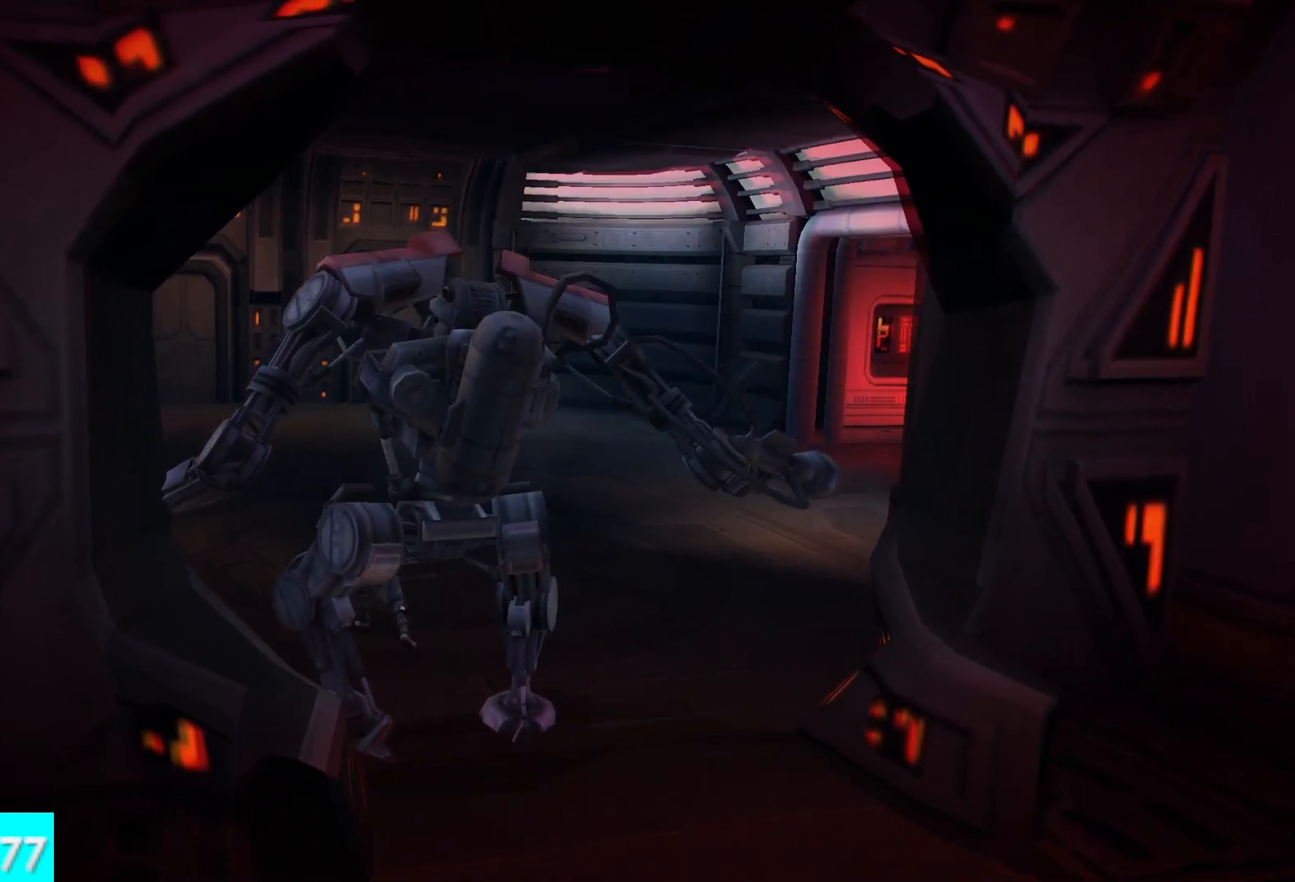
{"buttons": [], "left_stick": "center", "right_stick": "center", "button_events": []}
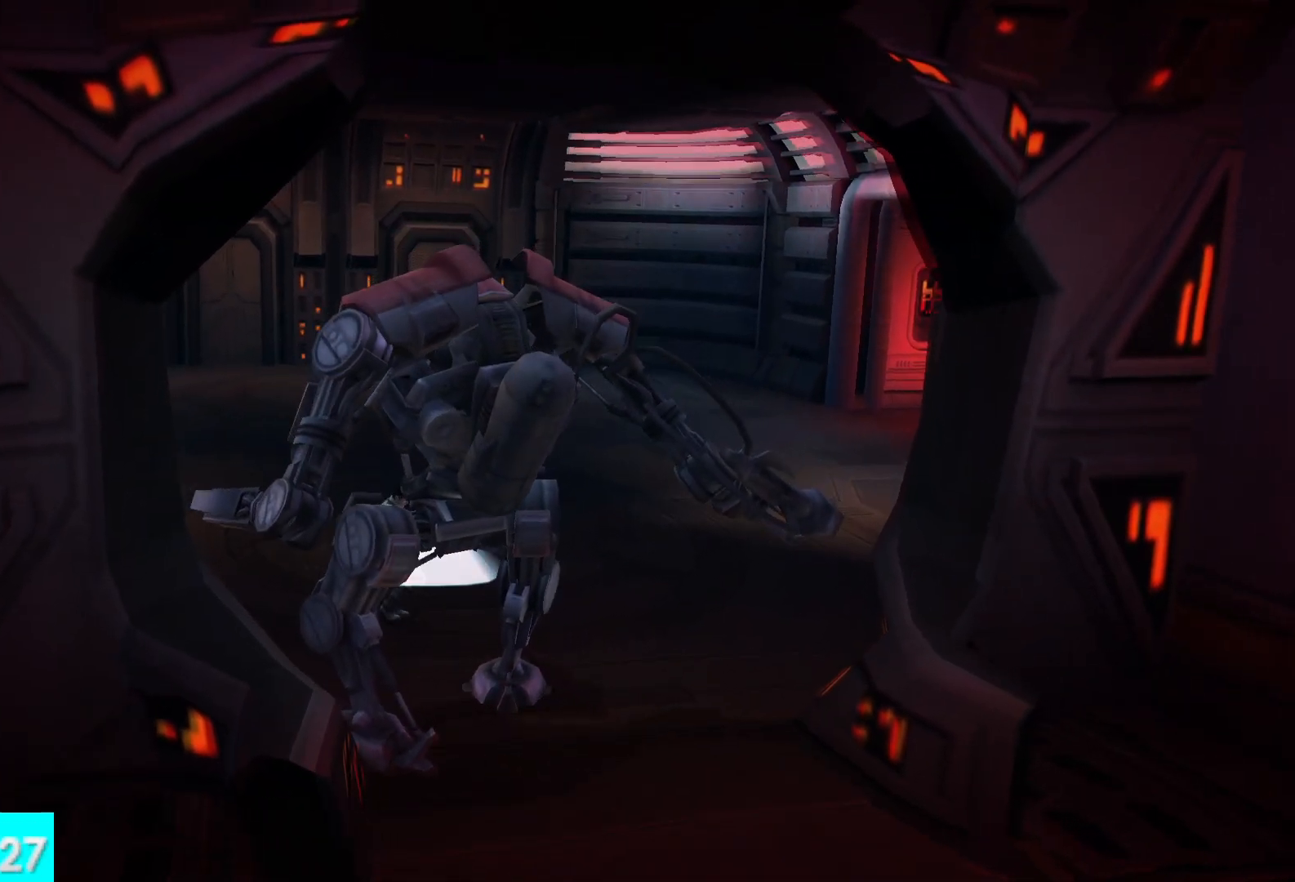
{"buttons": [], "left_stick": "center", "right_stick": "center", "button_events": []}
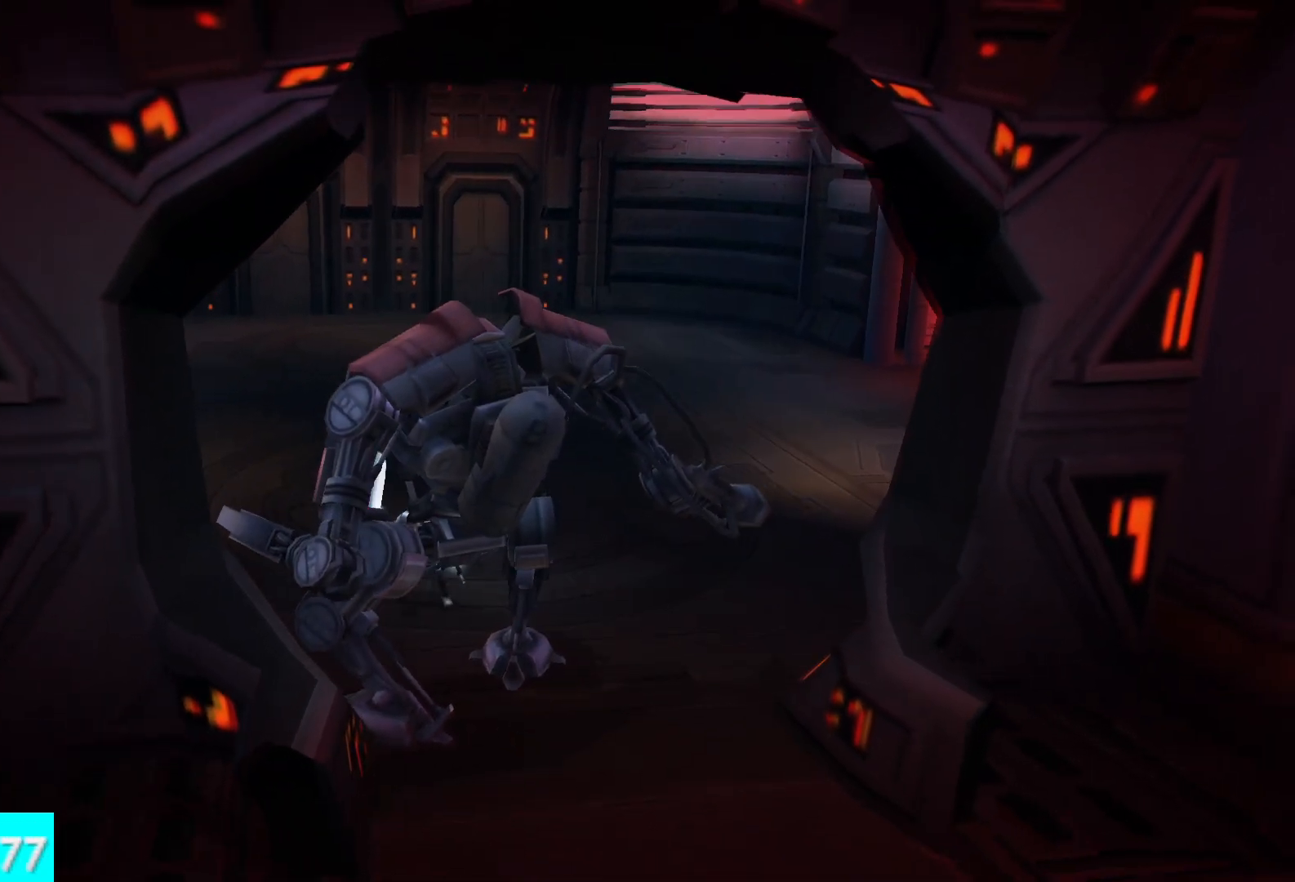
{"buttons": [], "left_stick": "center", "right_stick": "center", "button_events": []}
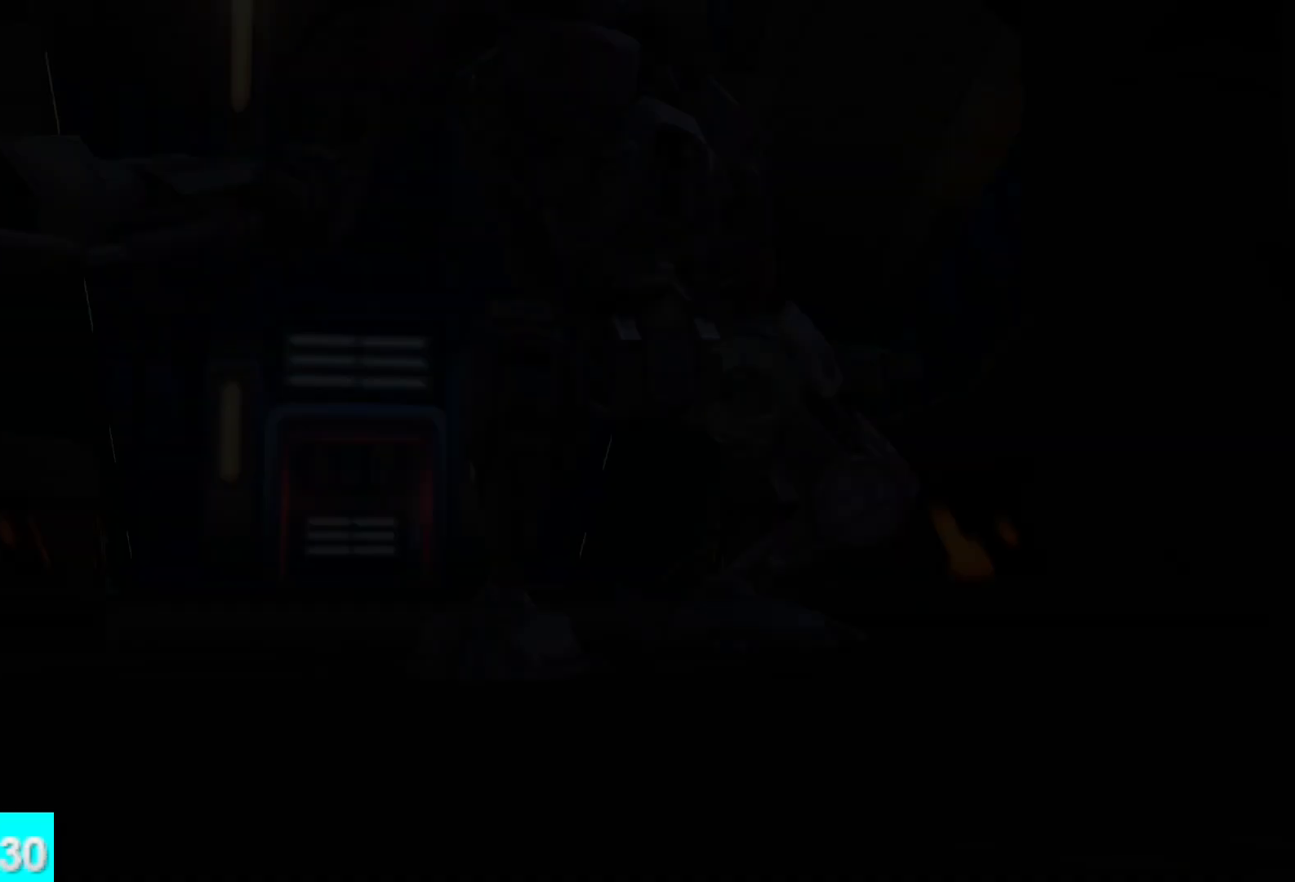
{"buttons": [], "left_stick": "center", "right_stick": "center", "button_events": []}
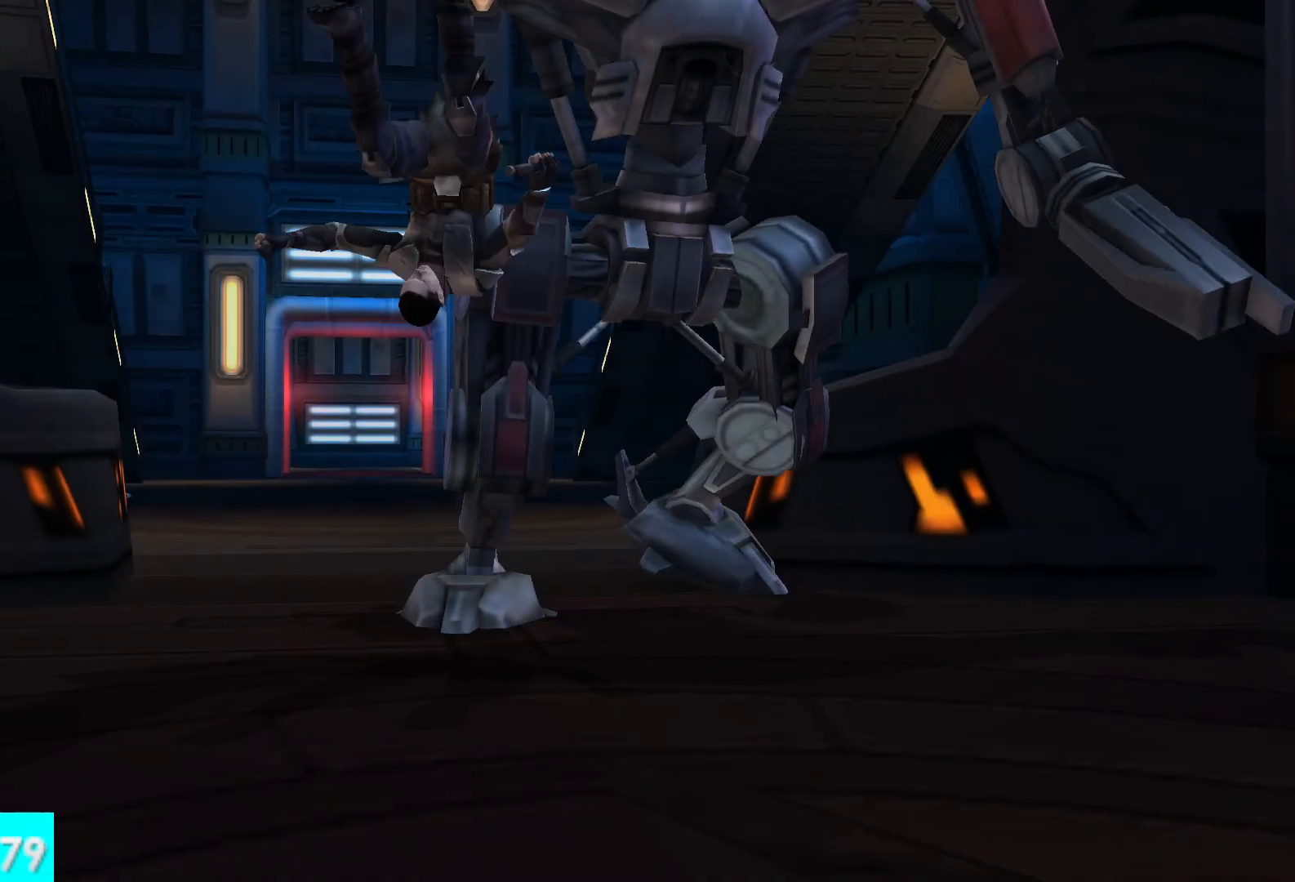
{"buttons": [], "left_stick": "up", "right_stick": "center", "button_events": []}
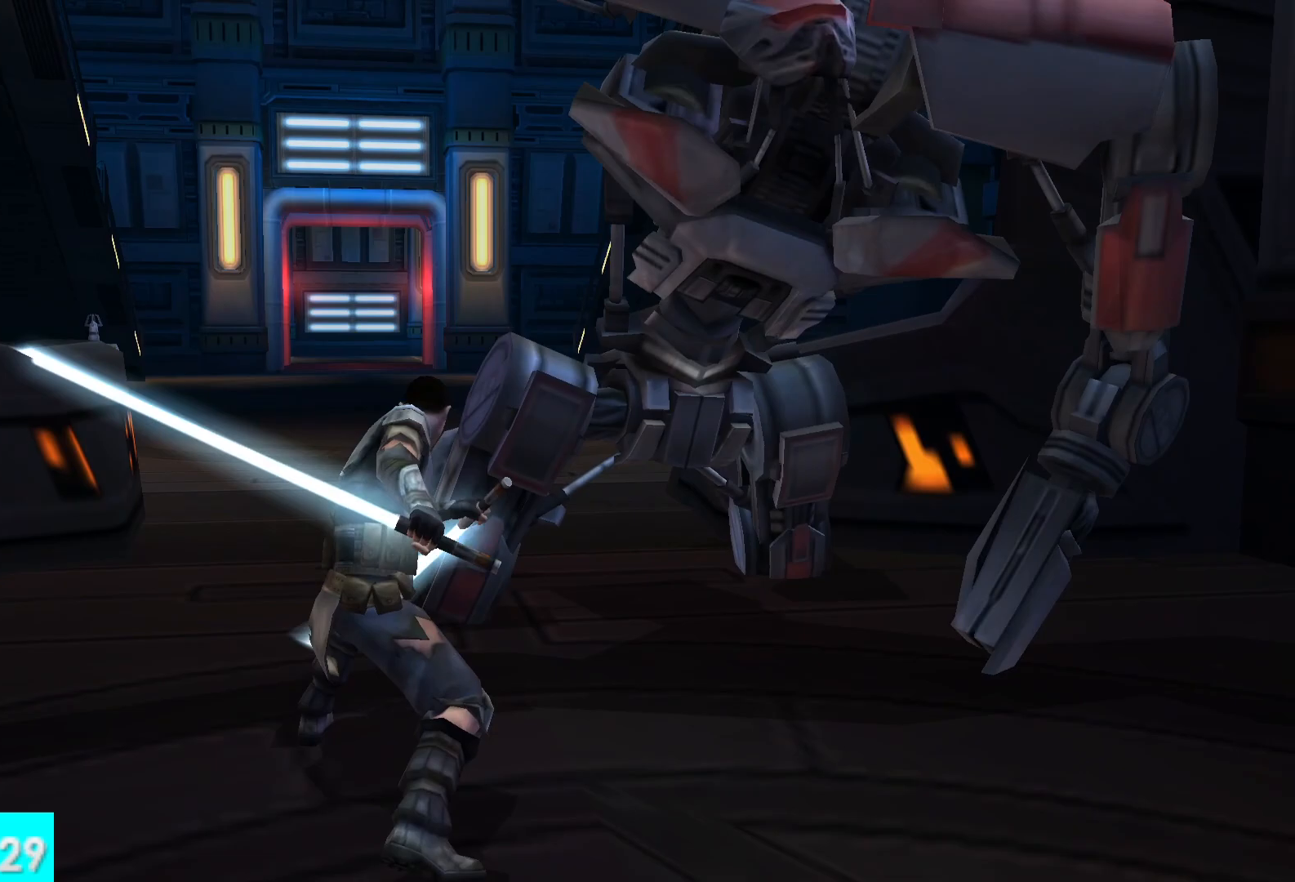
{"buttons": [], "left_stick": "up", "right_stick": "center", "button_events": []}
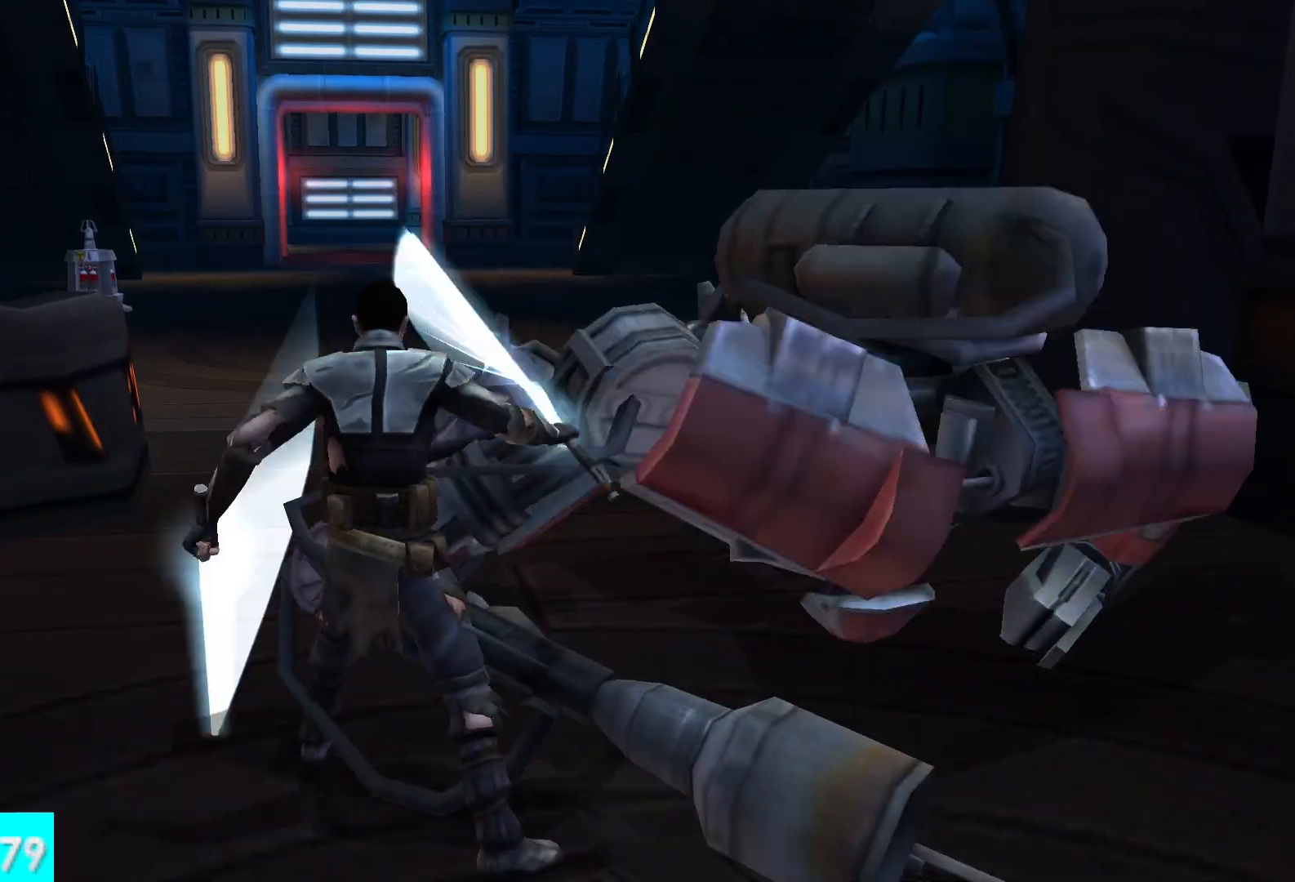
{"buttons": [], "left_stick": "up", "right_stick": "center", "button_events": []}
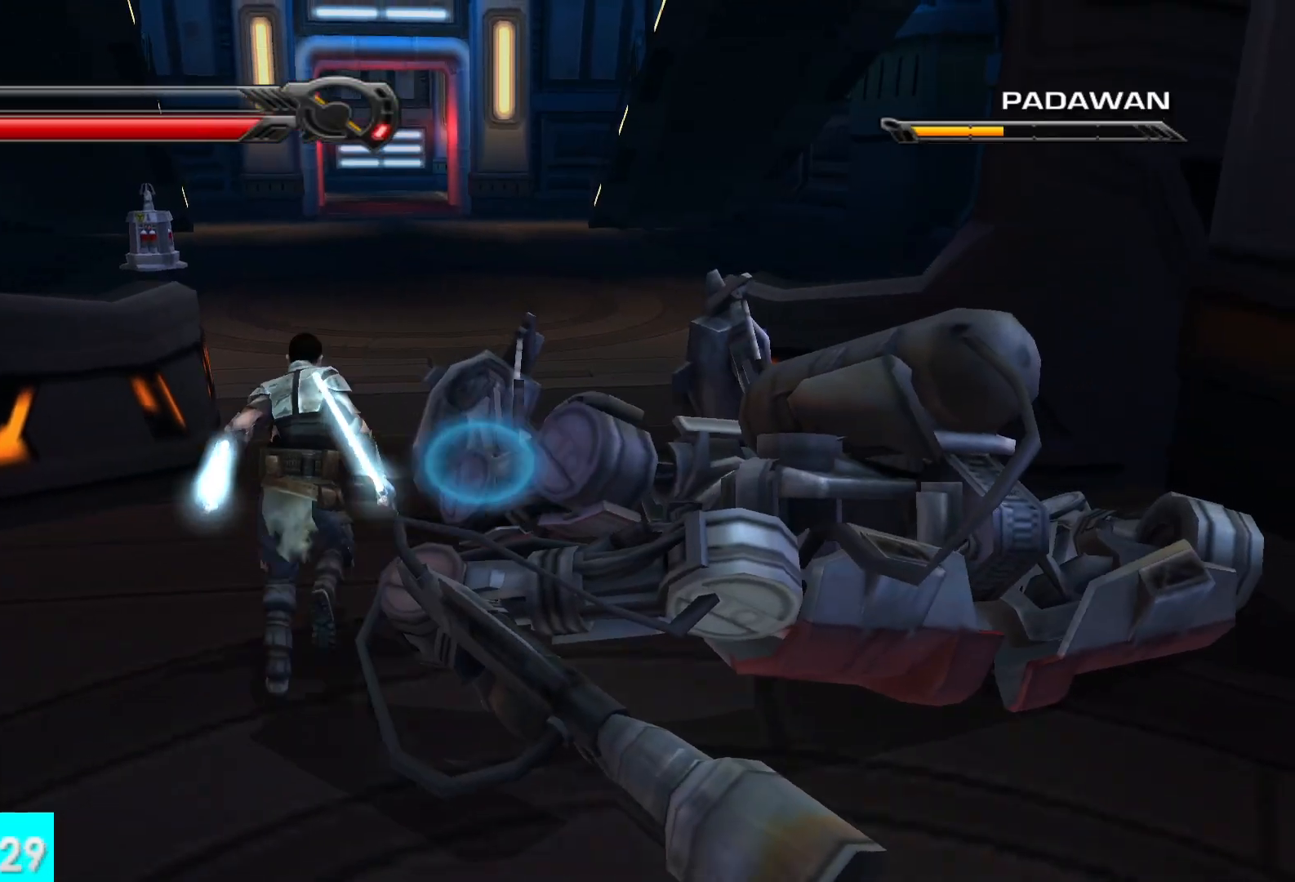
{"buttons": ["L1"], "left_stick": "up", "right_stick": "center", "button_events": [[17, "L1", "down"], [167, "L1", "up"], [483, "L1", "down"]]}
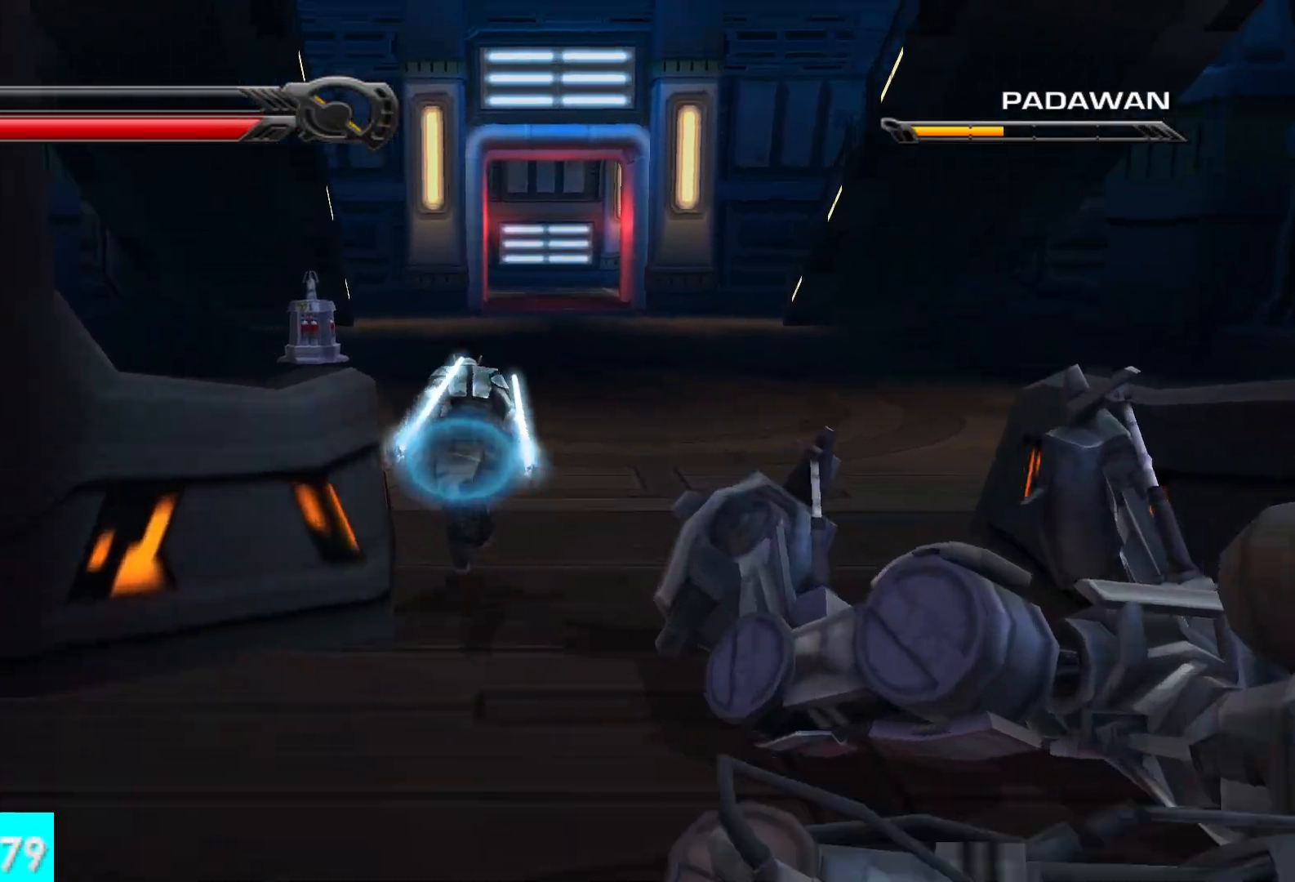
{"buttons": [], "left_stick": "up", "right_stick": "center", "button_events": [[133, "L1", "up"]]}
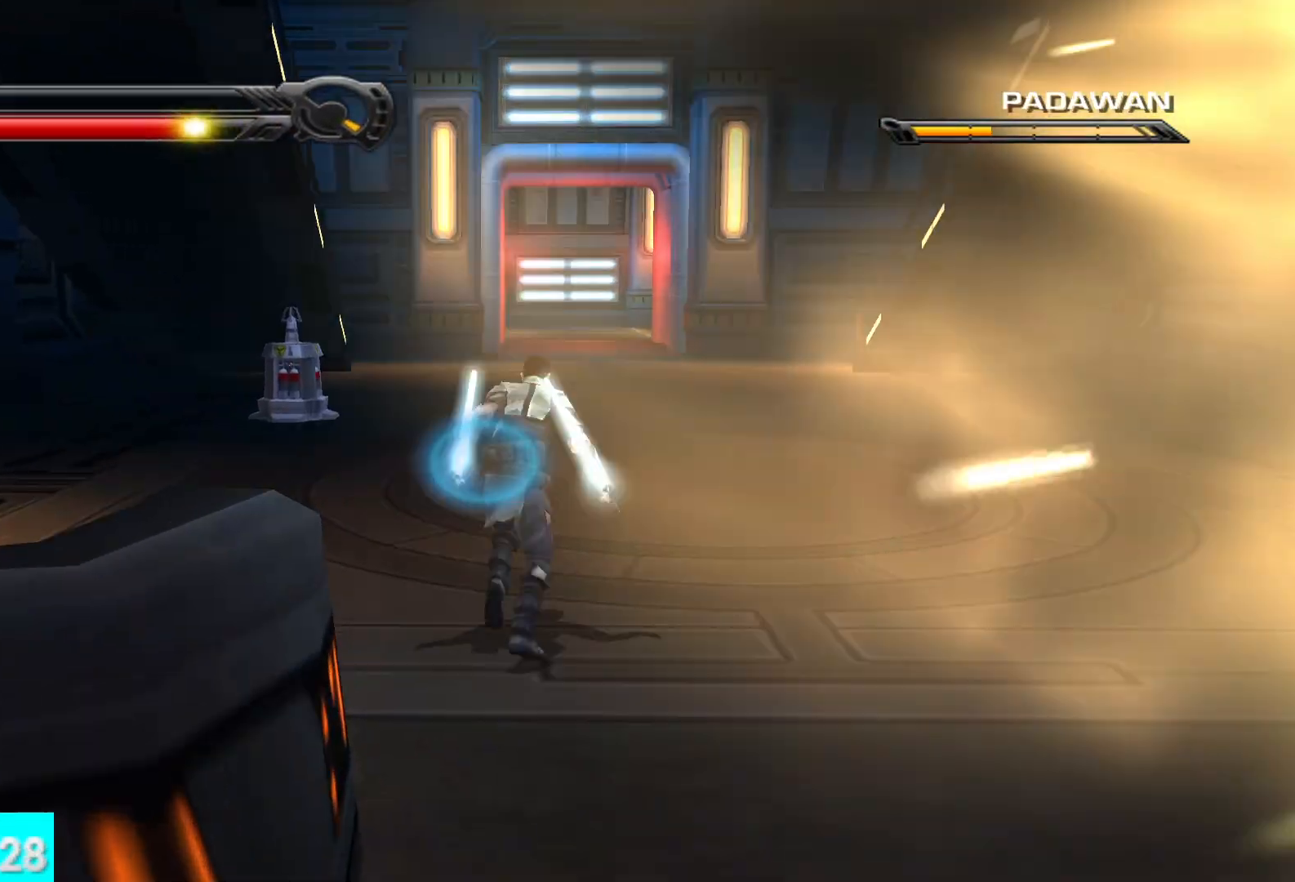
{"buttons": [], "left_stick": "up", "right_stick": "center", "button_events": [[17, "L1", "down"], [167, "L1", "up"], [417, "R1", "down"], [483, "R1", "up"]]}
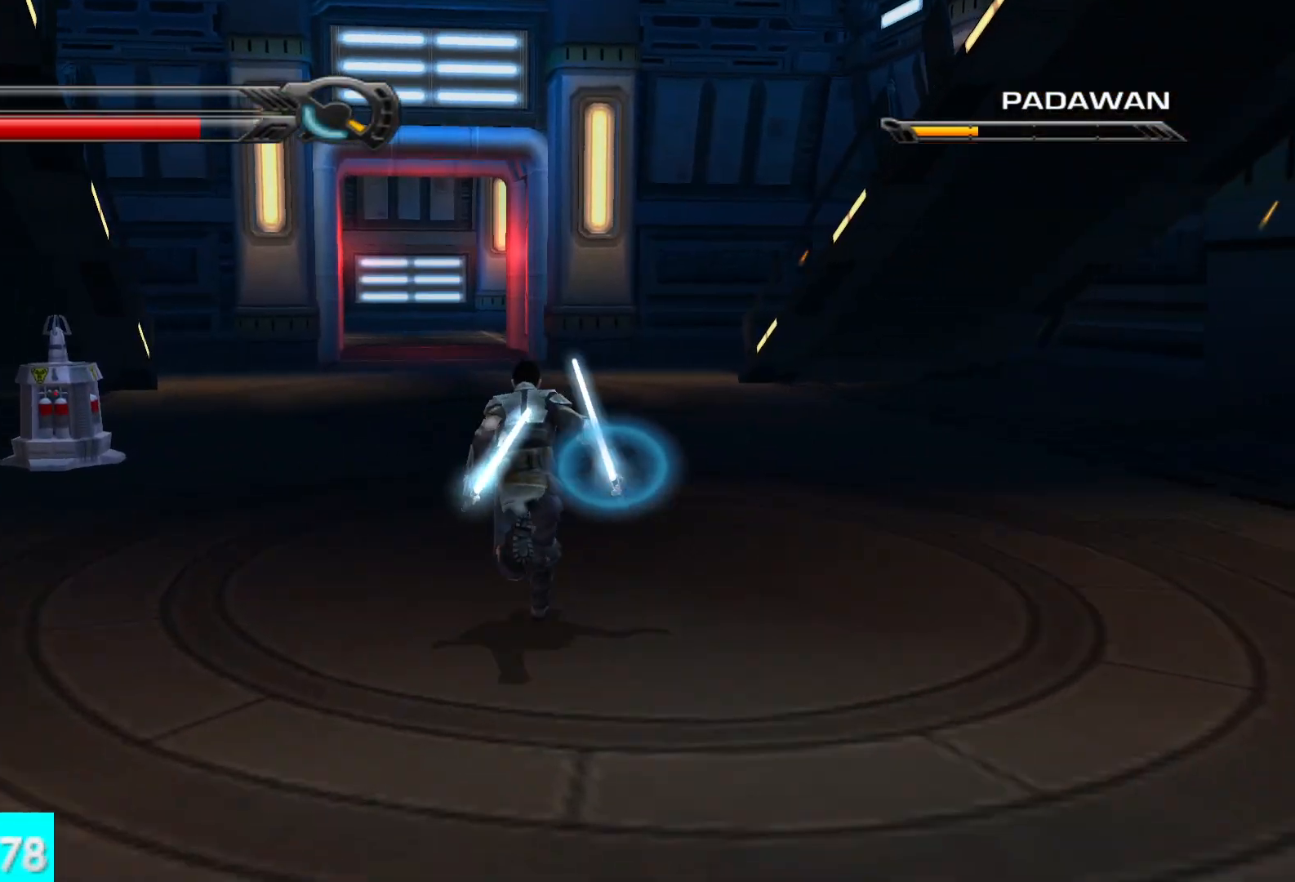
{"buttons": [], "left_stick": "up", "right_stick": "right", "button_events": [[50, "L1", "down"], [217, "L1", "up"]]}
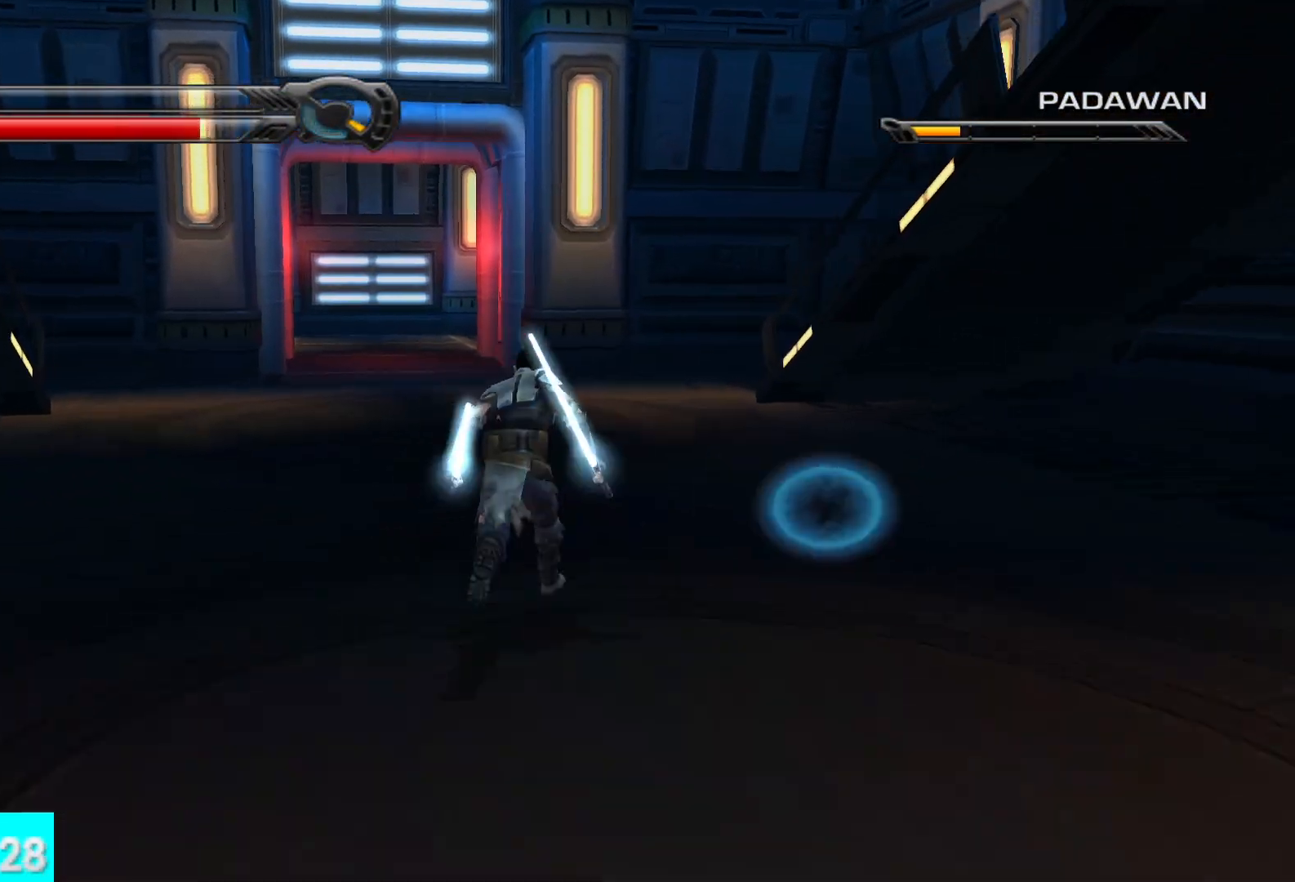
{"buttons": [], "left_stick": "up", "right_stick": "right", "button_events": []}